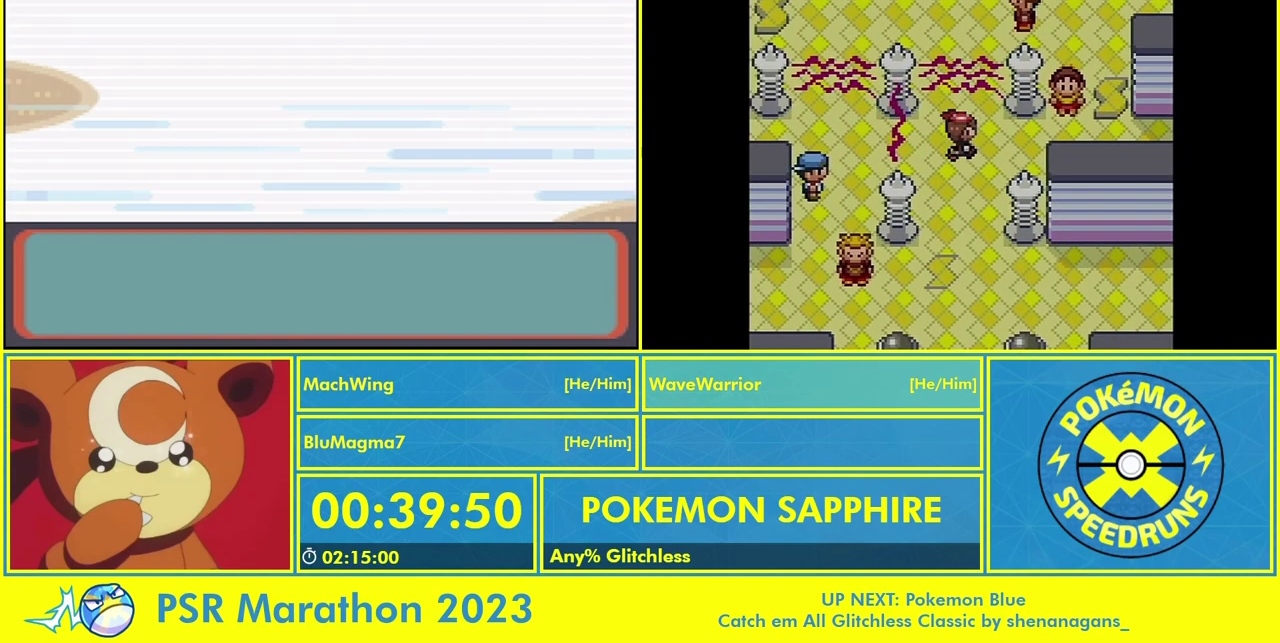
Gameplay with a controller (Nintendo layout); each line is a JSON object with the inputs held at the frame after it. "events" lists button and stick changes between this image and that frame as [ms after this image, input, new state], when the widget could be followed in between. Not read: B L2 L3 R3.
{"buttons": ["A"], "events": [[33, "A", "down"], [133, "A", "up"], [267, "A", "down"], [367, "A", "up"], [467, "A", "down"]]}
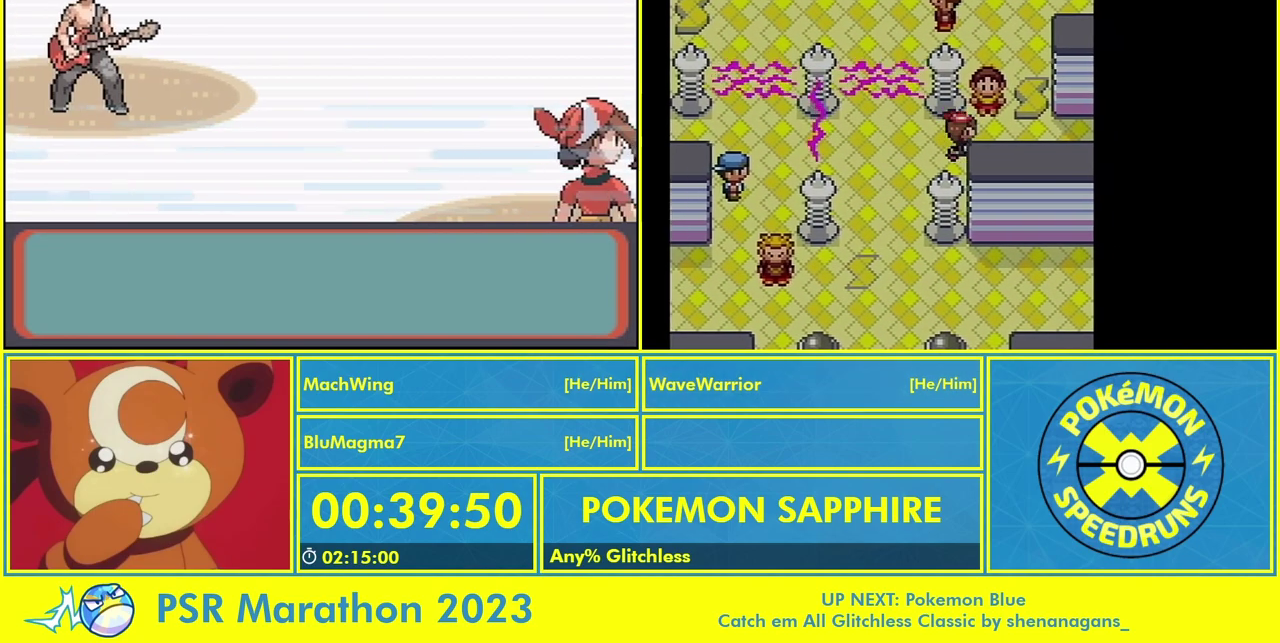
{"buttons": [], "events": [[67, "A", "up"], [167, "A", "down"], [267, "A", "up"], [367, "A", "down"], [467, "A", "up"]]}
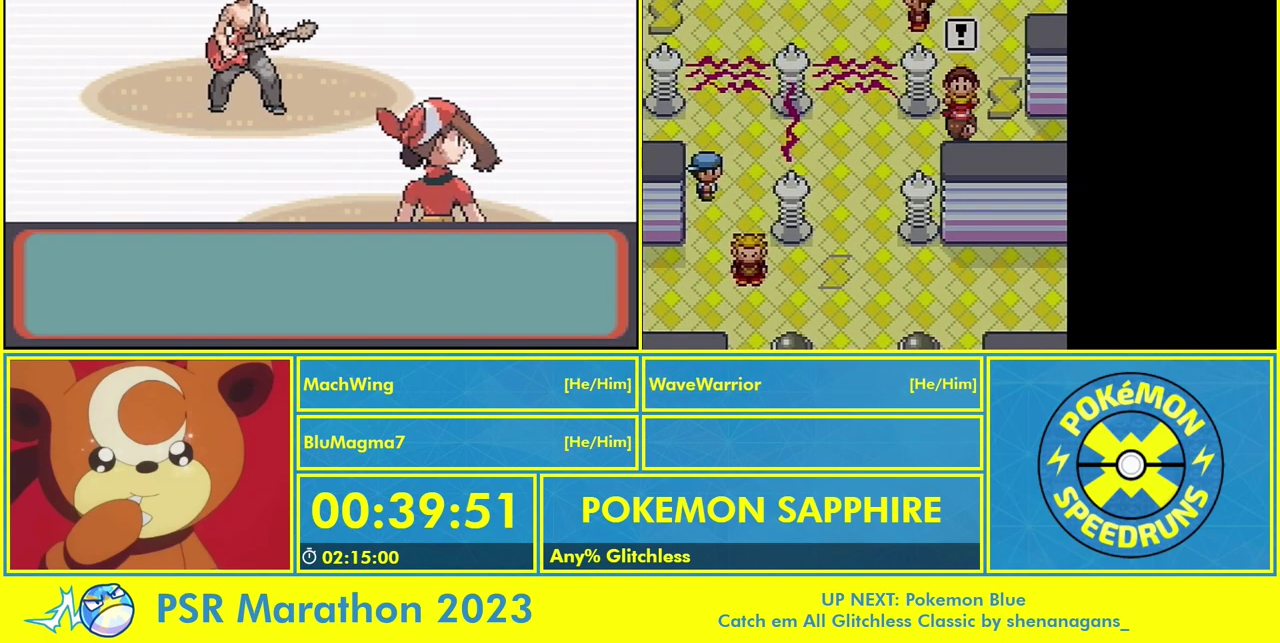
{"buttons": ["A"], "events": [[67, "A", "down"], [167, "A", "up"], [267, "A", "down"], [367, "A", "up"], [467, "A", "down"]]}
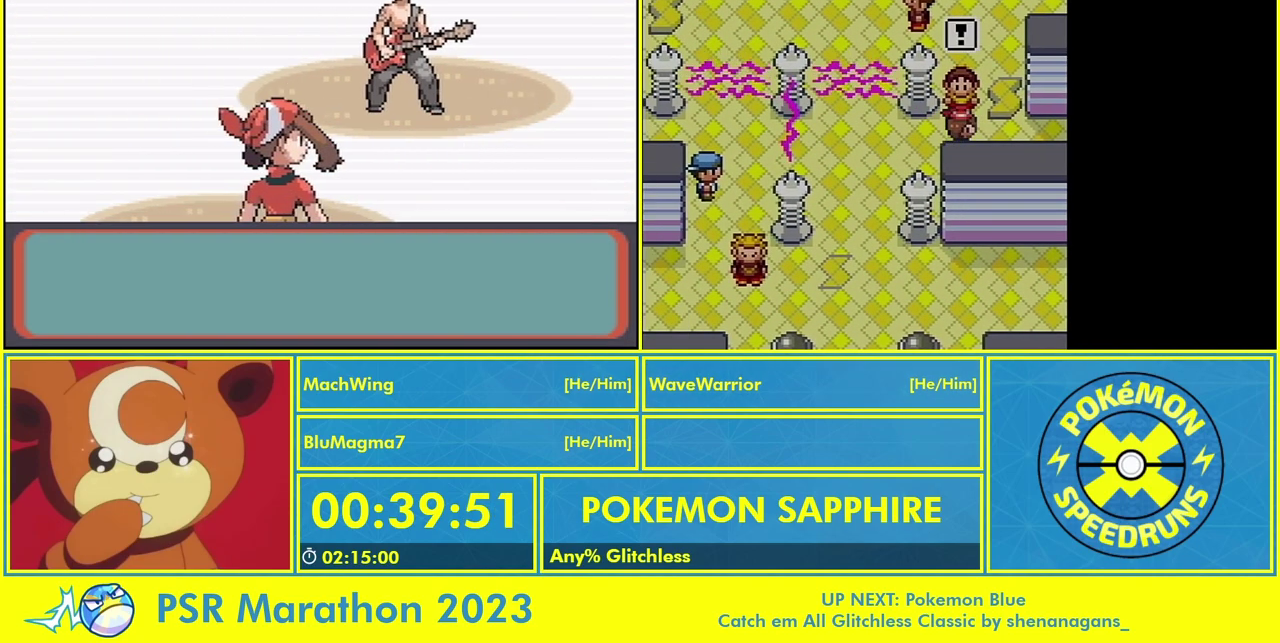
{"buttons": [], "events": [[33, "A", "up"], [167, "A", "down"], [267, "A", "up"], [367, "A", "down"], [467, "A", "up"]]}
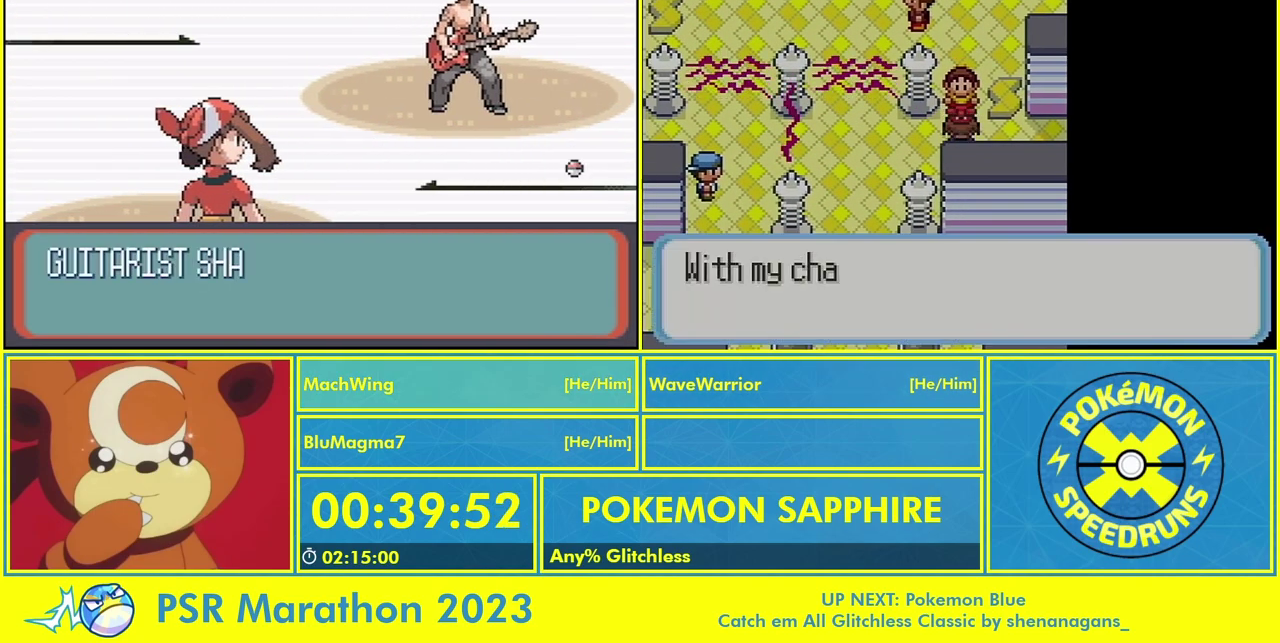
{"buttons": [], "events": [[33, "A", "down"], [133, "A", "up"], [233, "A", "down"], [333, "A", "up"]]}
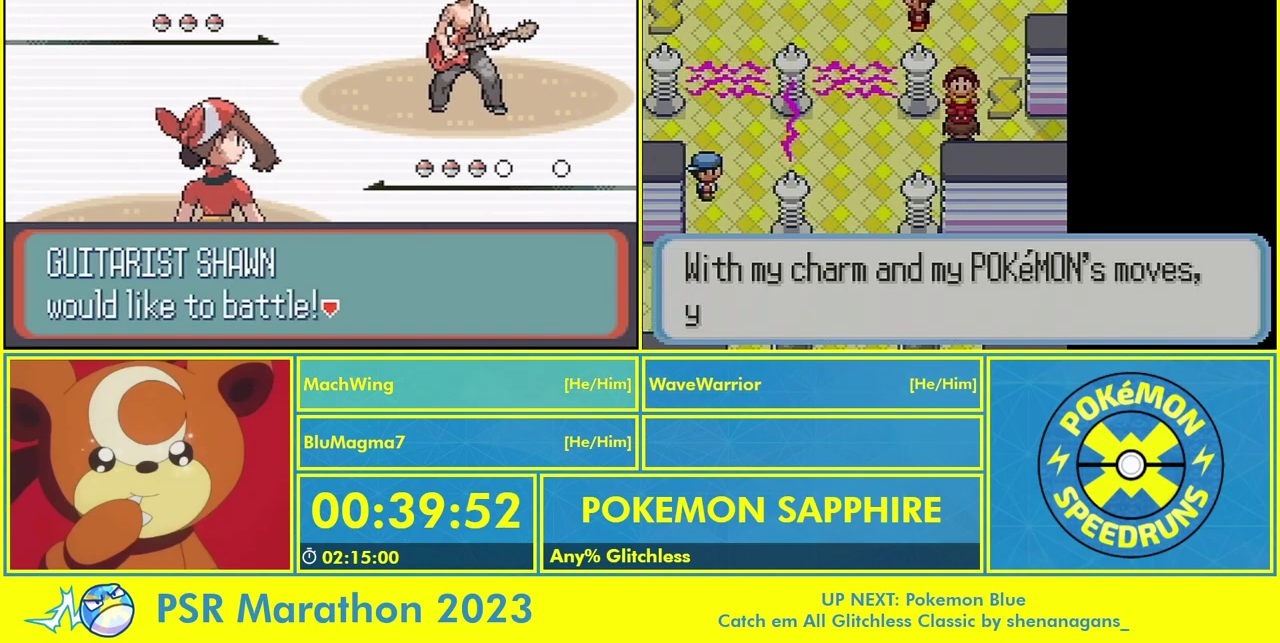
{"buttons": [], "events": [[67, "A", "down"], [167, "A", "up"], [233, "A", "down"], [333, "A", "up"], [400, "A", "down"], [500, "A", "up"]]}